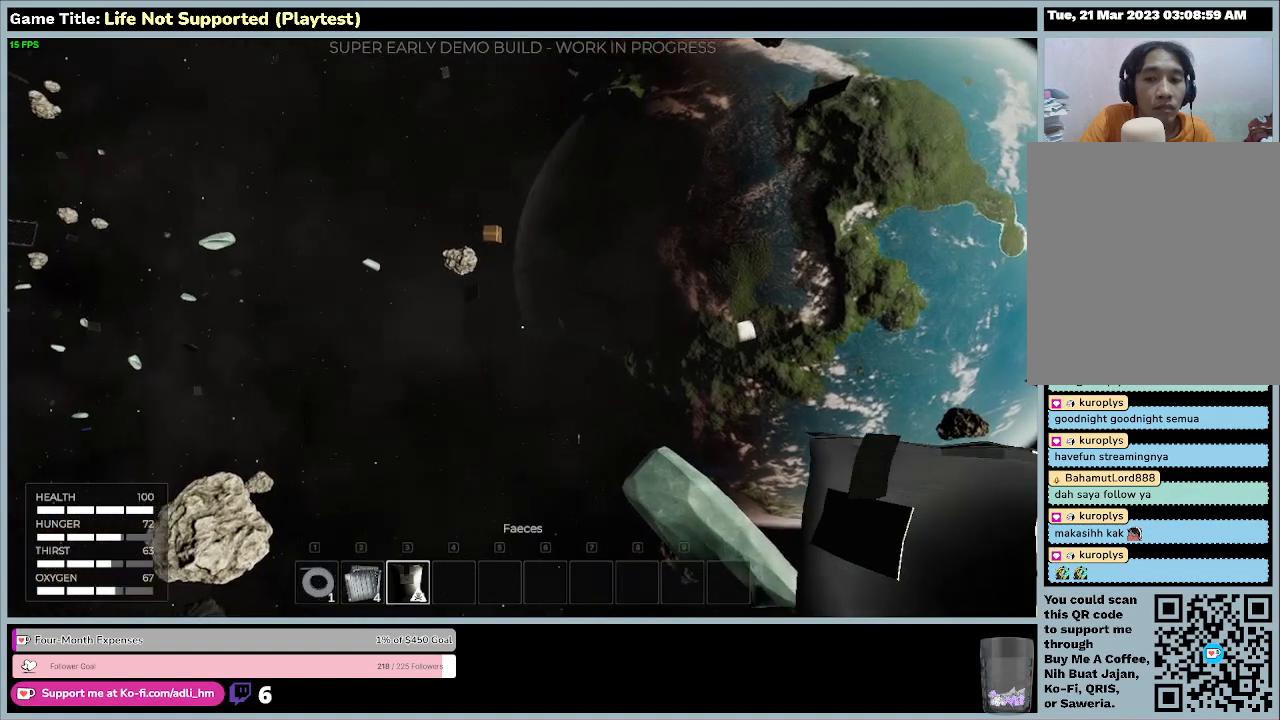
Gameplay with keyboard and mouse; each line is a JSON object with the keys and mouse buttons held at the frame after it. "events" lists presses ("down") and releases ("up") of "0", "1", "2", "3", "4", "5", "6", "7", "8", "9", "a", "alt", "b", "c", "caps_lock", "ctrl", "d", "down", "e", "escape", "f", "f1", "f2", "f3", "f4", "f5", "f6", "f7", "f8", "g", "h", "i", "j", "k", "l", "left", "m", "n", "o", "p", "q", "r", "return", "right", "s", "shift", "space", "t", "tab", "tilde", "u", "up", "v", "w", "x", "y", "z", "mouse_left", "mouse_wheel" and "mouse_right" between this image and that frame as [ms after this image, input, new state], when the widget could be followed in between. "mouse_left", "mouse_wheel", "mouse_right" = the "left", "wheel", "right" buttons of the "mouse" list. No other keys are recorded. "wheel" means that the mouse wheel is clicked or scrolled. Not read: mouse_move.
{"keys": ["3"], "mouse": [], "events": [[100, "3", "down"]]}
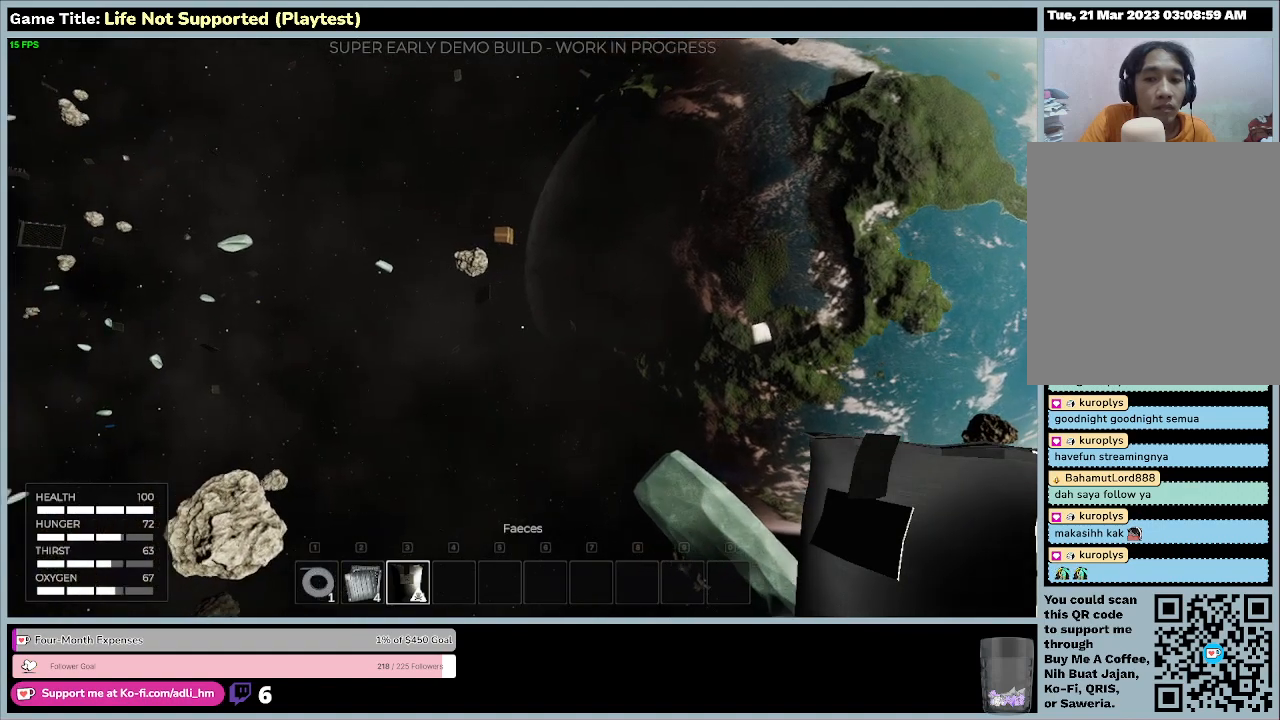
{"keys": ["3"], "mouse": [], "events": []}
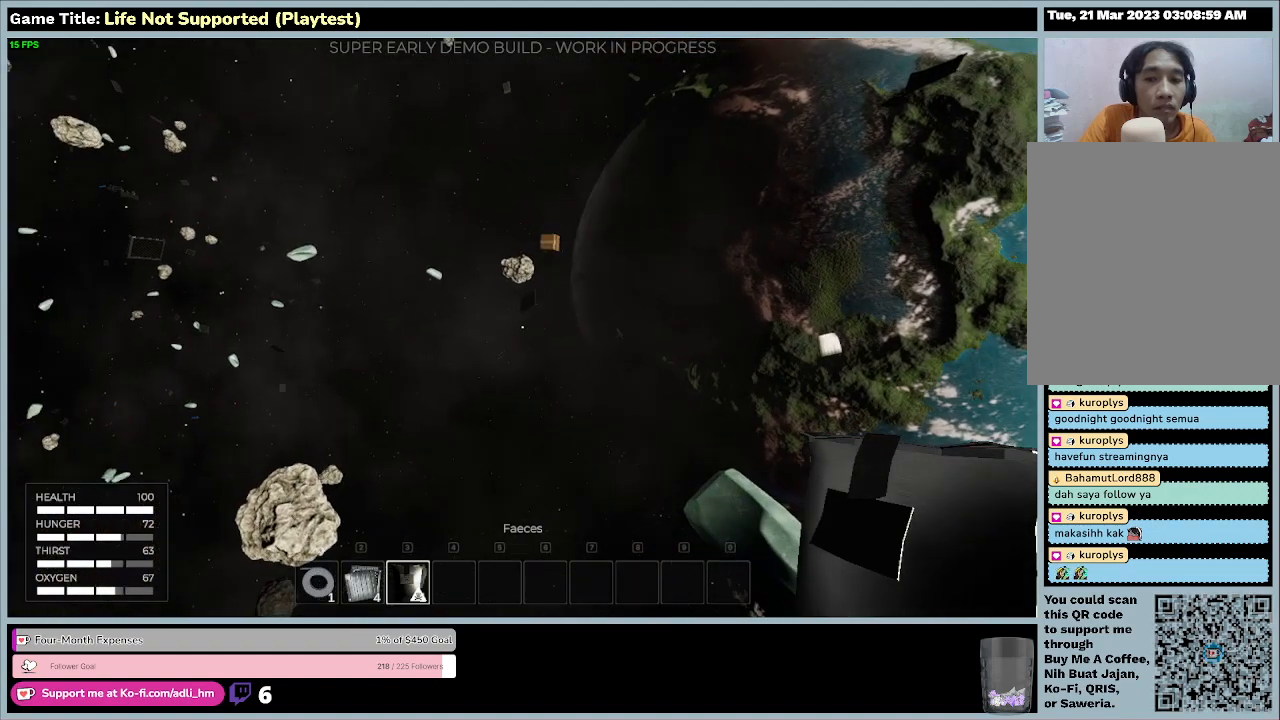
{"keys": [], "mouse": [], "events": [[300, "3", "up"]]}
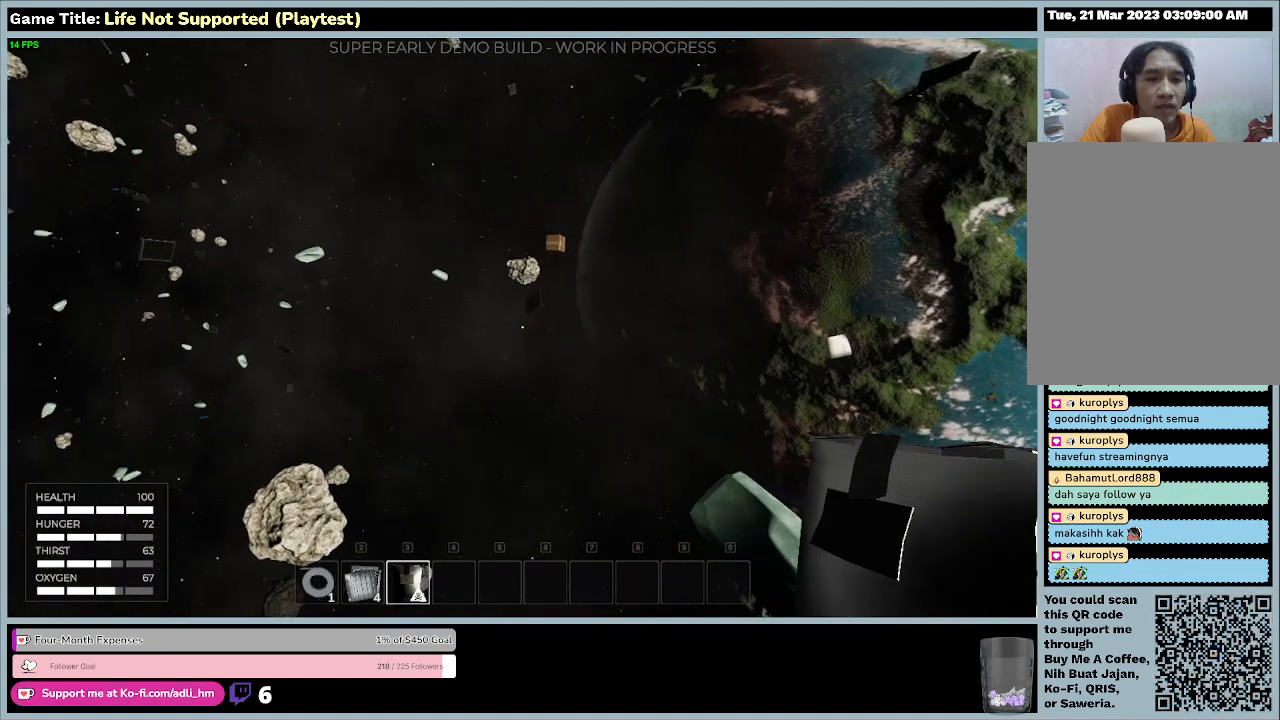
{"keys": [], "mouse": [], "events": []}
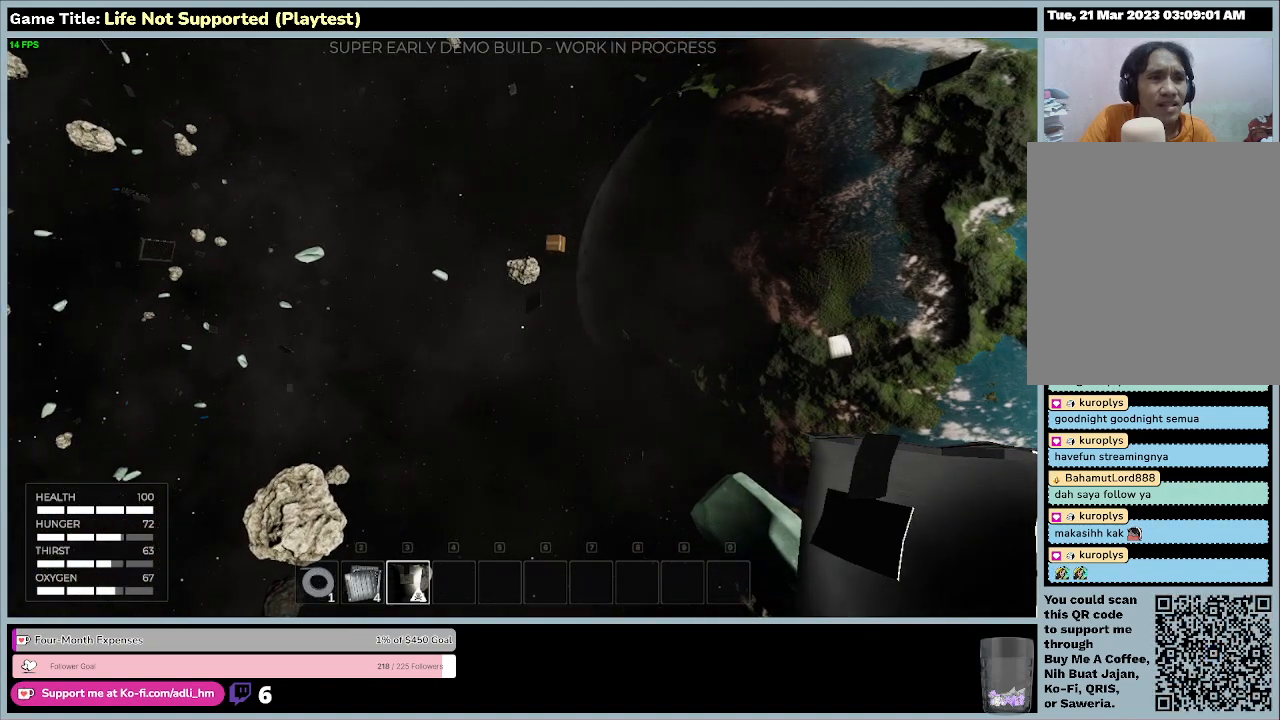
{"keys": [], "mouse": [], "events": []}
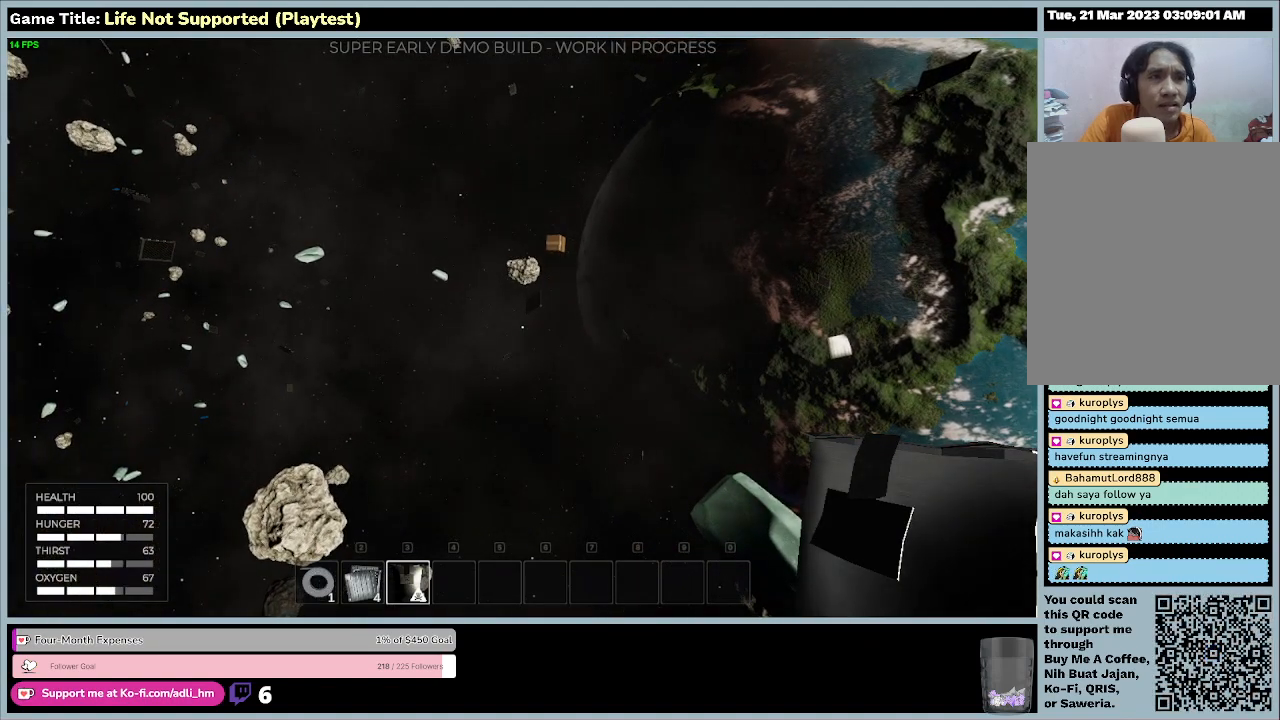
{"keys": [], "mouse": [], "events": []}
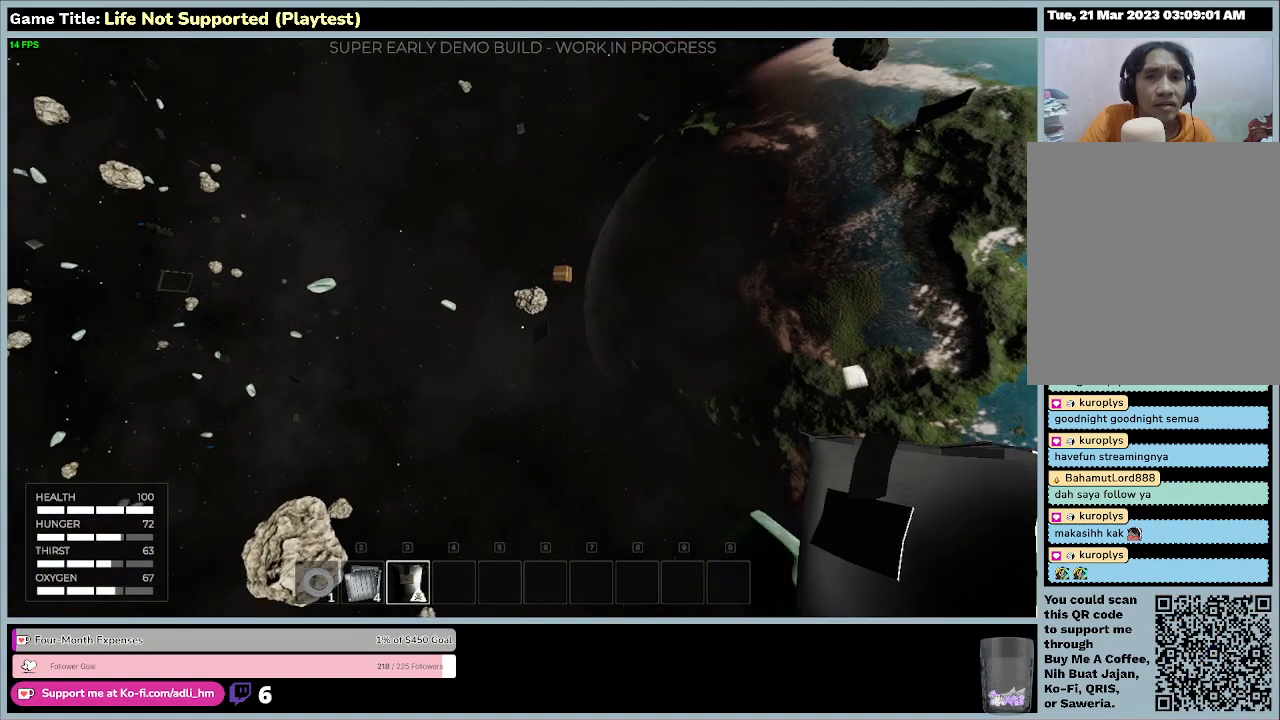
{"keys": [], "mouse": [], "events": []}
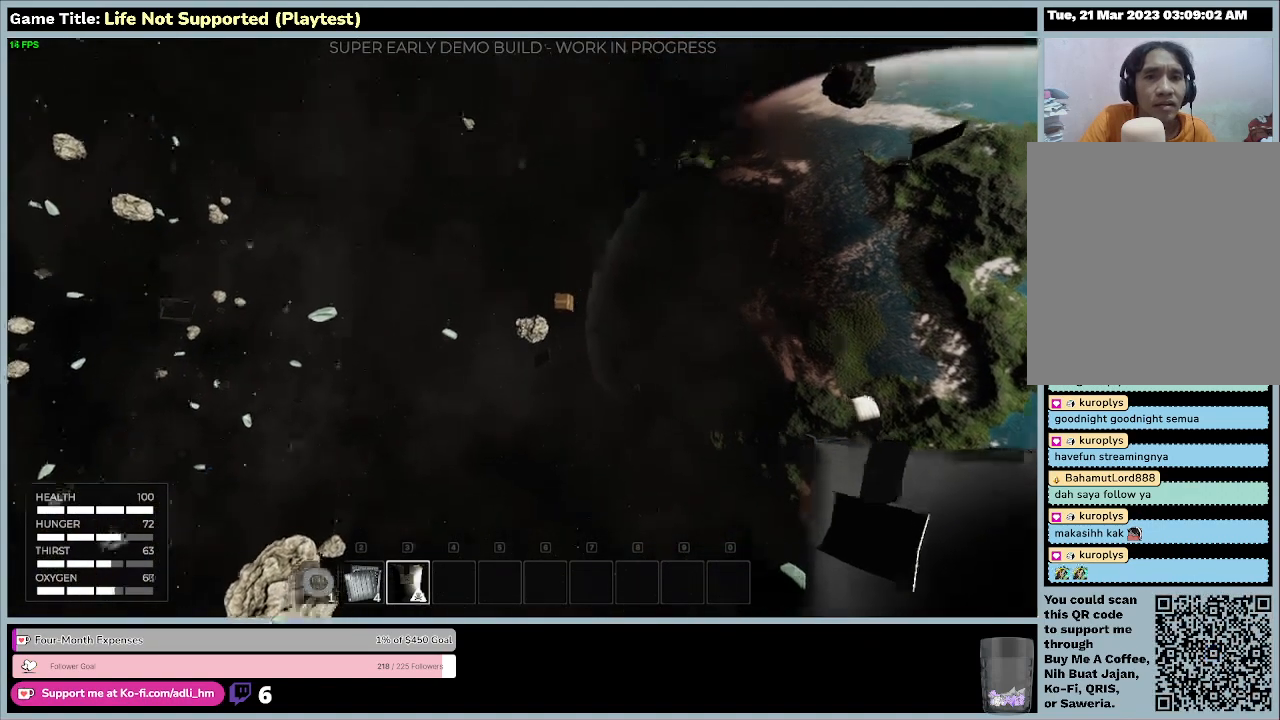
{"keys": ["w"], "mouse": [], "events": [[33, "w", "down"]]}
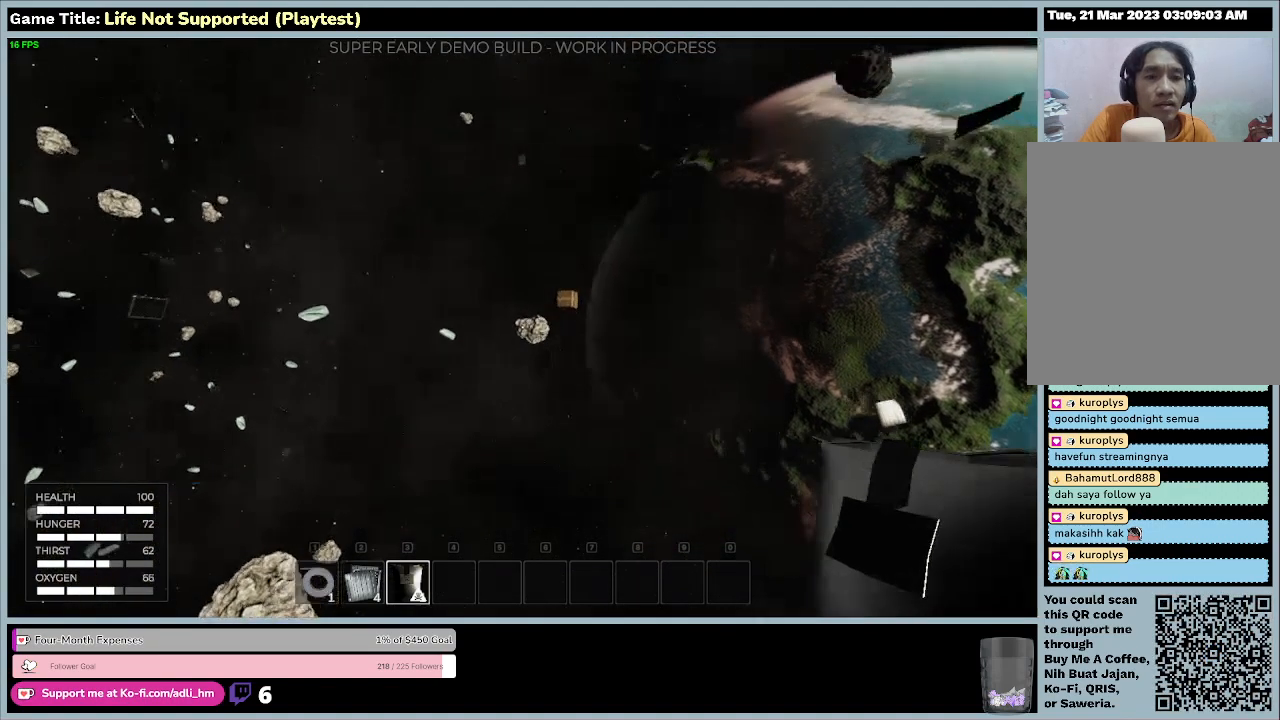
{"keys": ["w"], "mouse": [], "events": []}
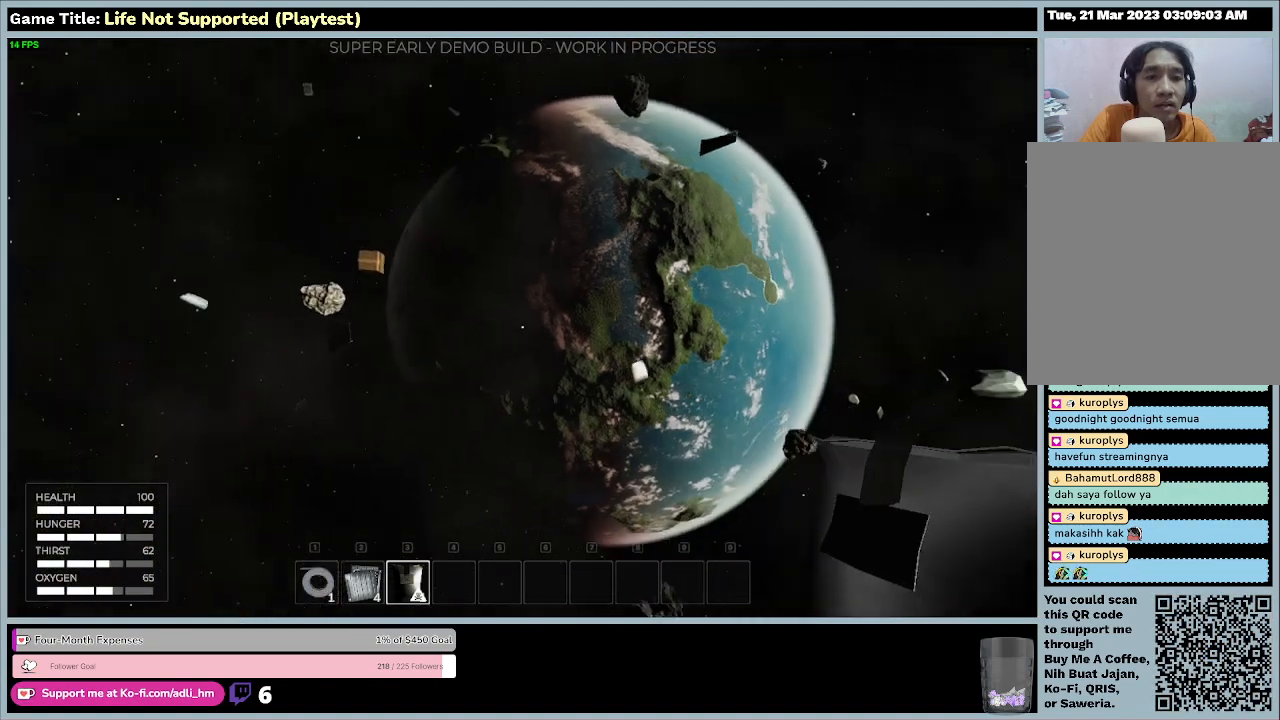
{"keys": ["w"], "mouse": [], "events": []}
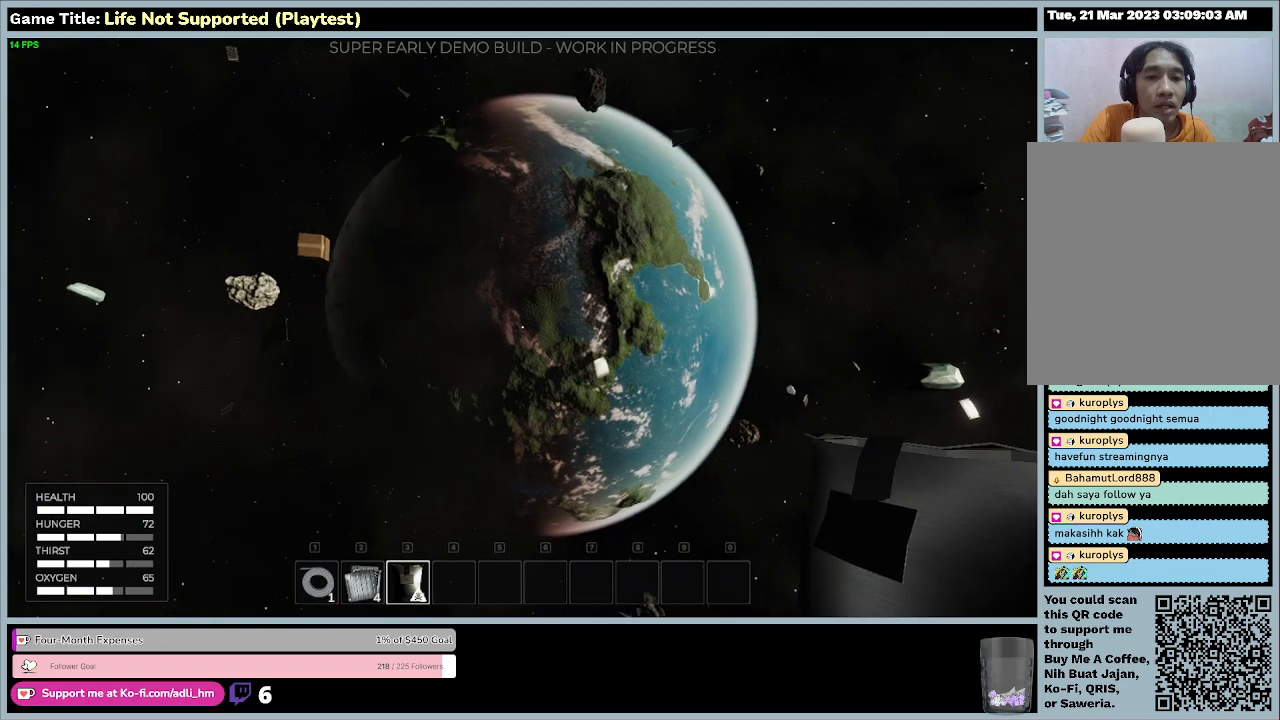
{"keys": [], "mouse": ["right"], "events": [[200, "mouse_right", "down"], [233, "w", "up"]]}
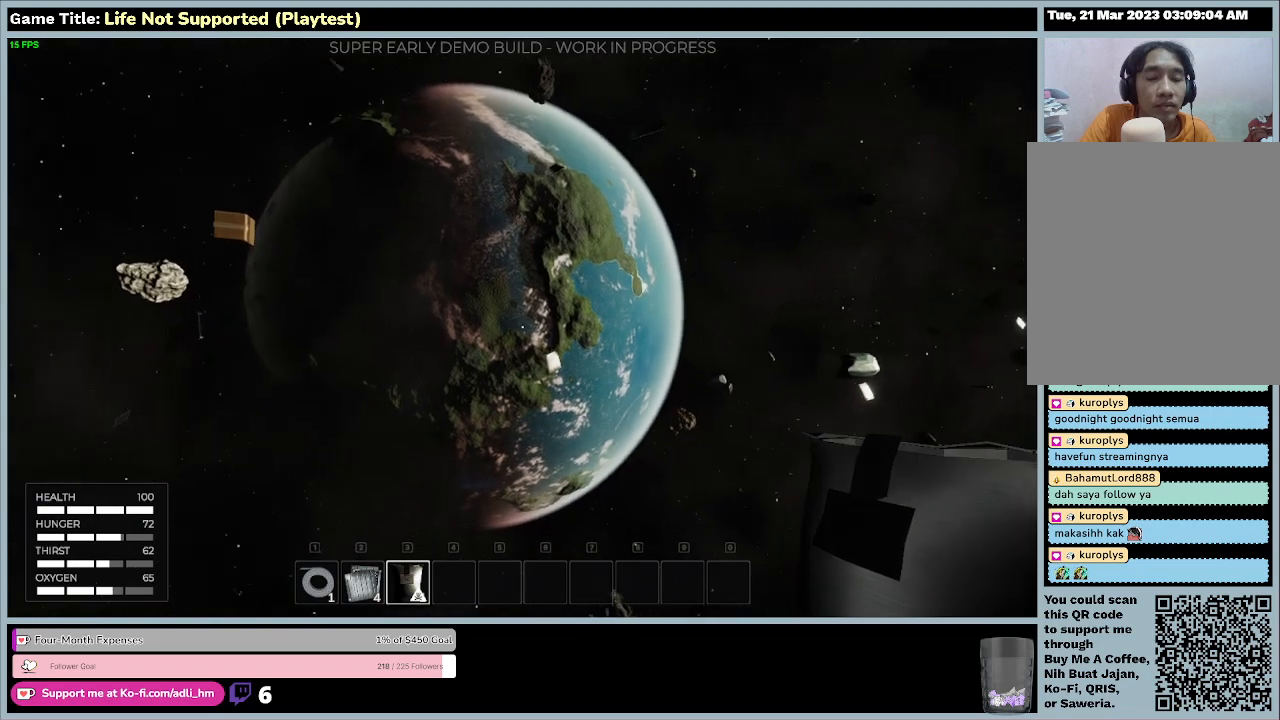
{"keys": [], "mouse": [], "events": [[433, "mouse_right", "up"]]}
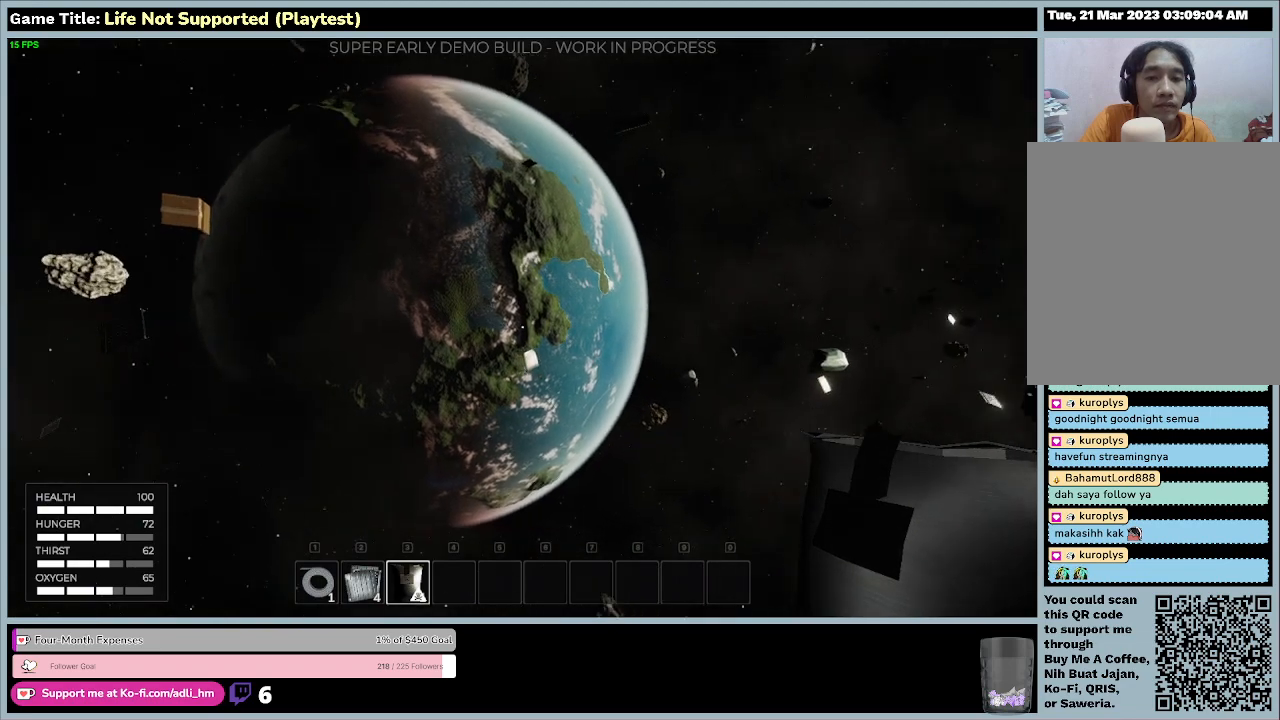
{"keys": [], "mouse": [], "events": []}
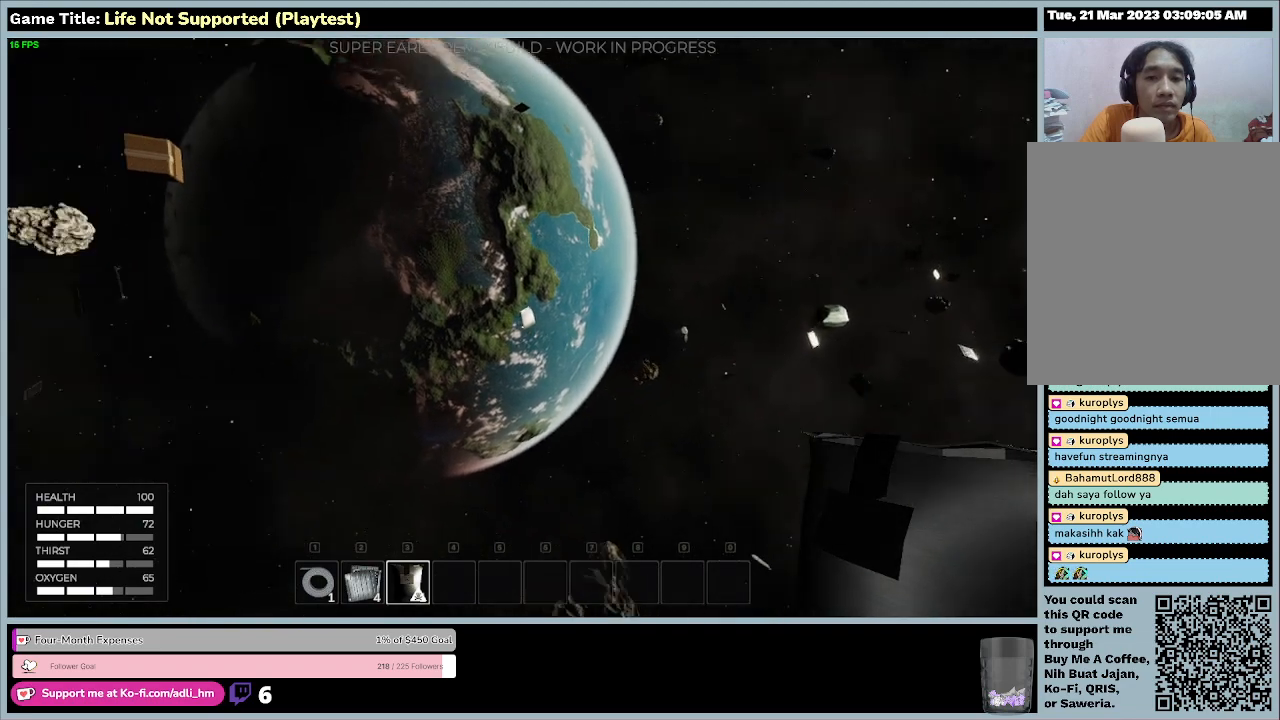
{"keys": [], "mouse": [], "events": [[100, "mouse_left", "down"], [167, "mouse_left", "up"]]}
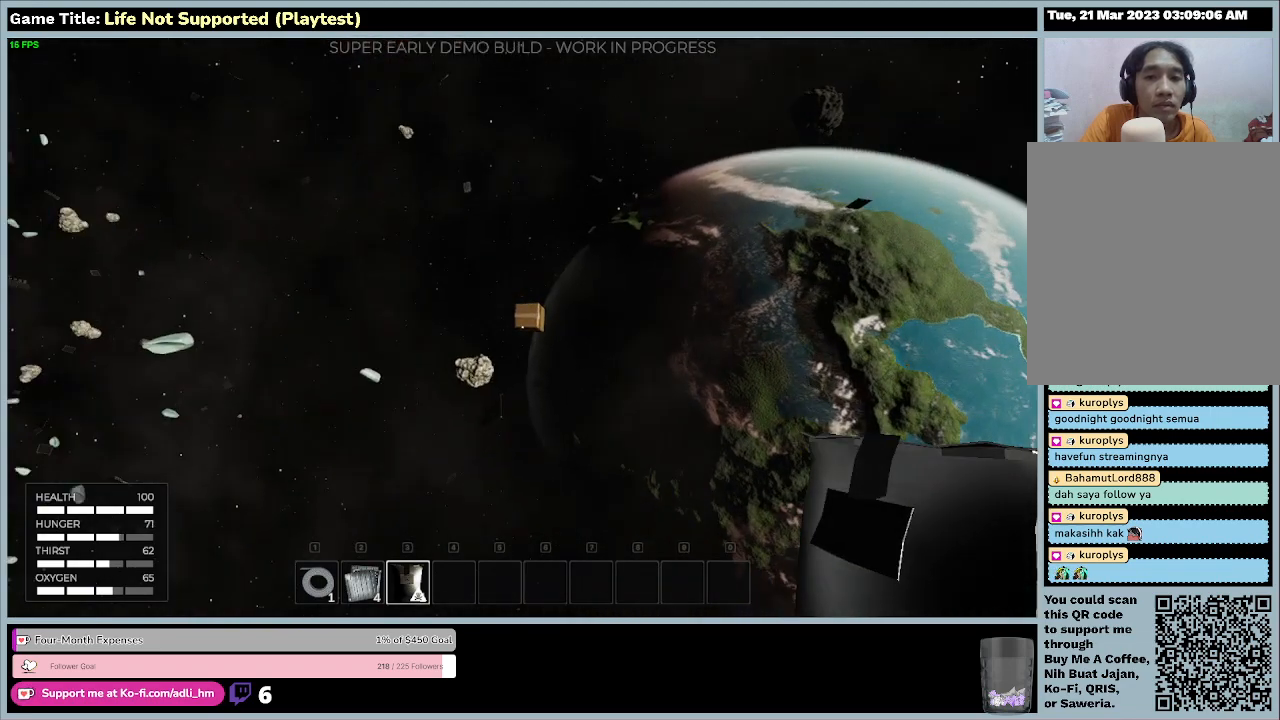
{"keys": ["w"], "mouse": [], "events": [[67, "w", "down"]]}
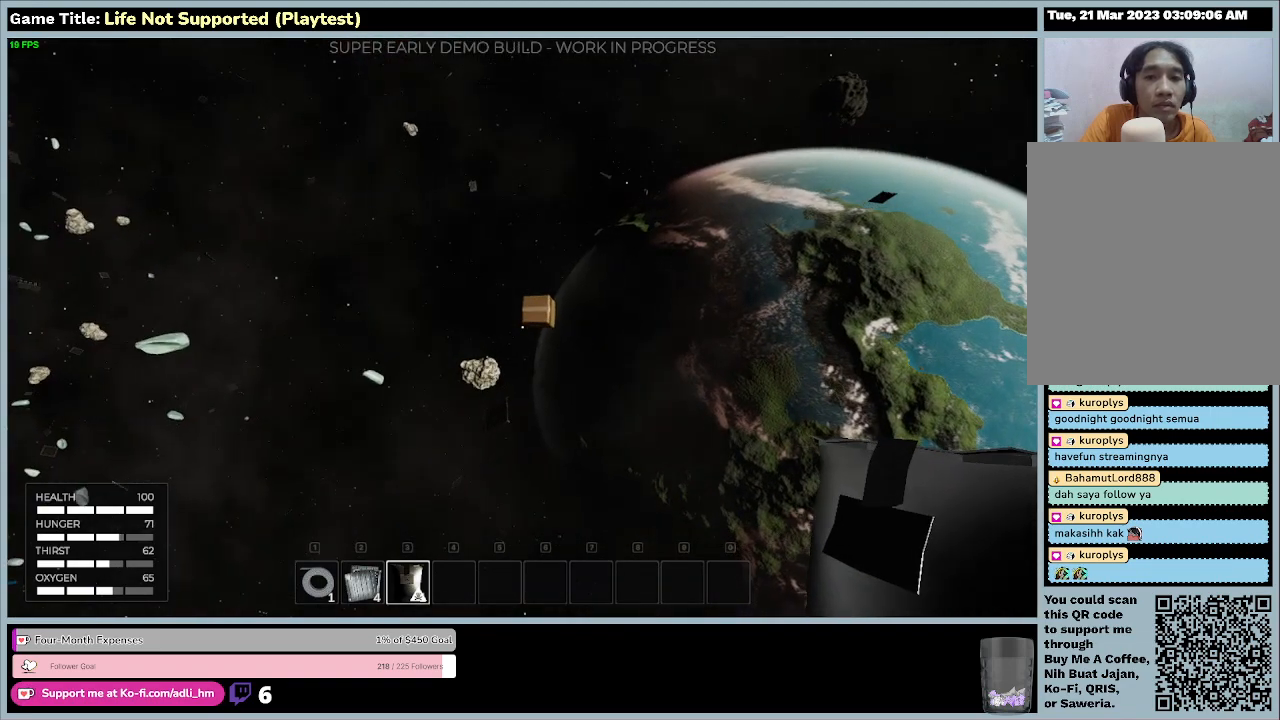
{"keys": ["w"], "mouse": [], "events": []}
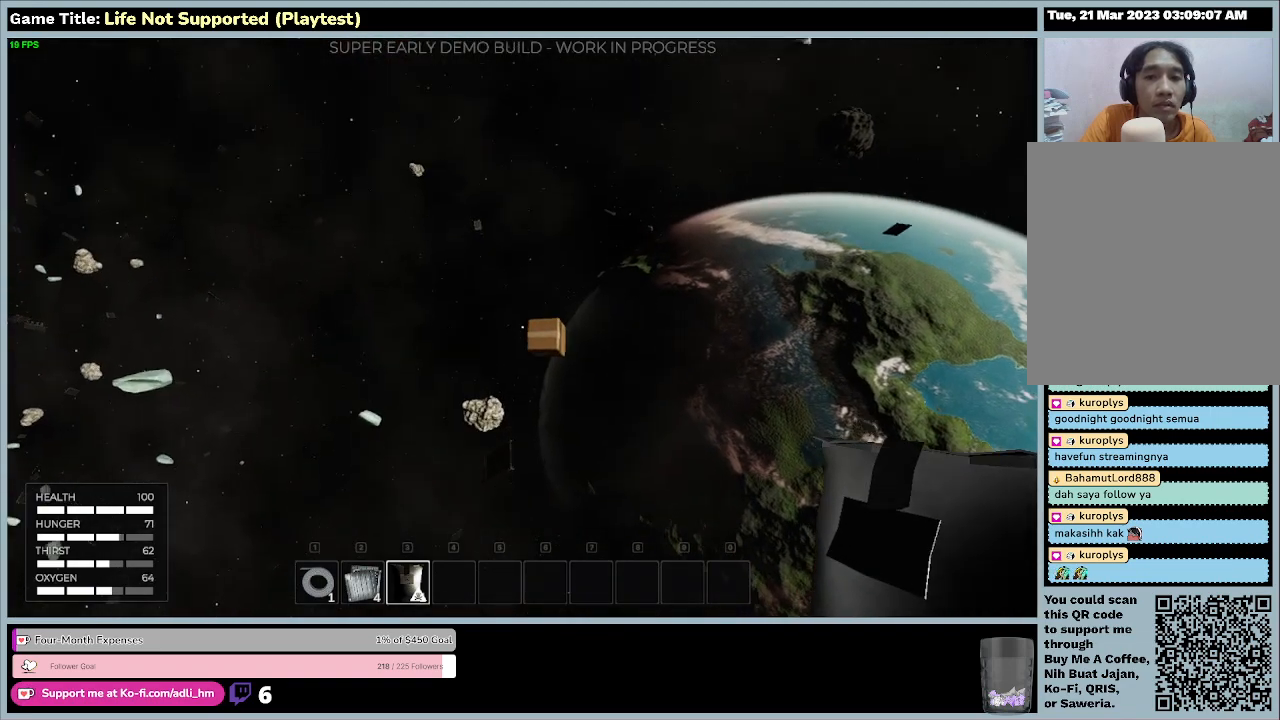
{"keys": [], "mouse": [], "events": [[500, "w", "up"]]}
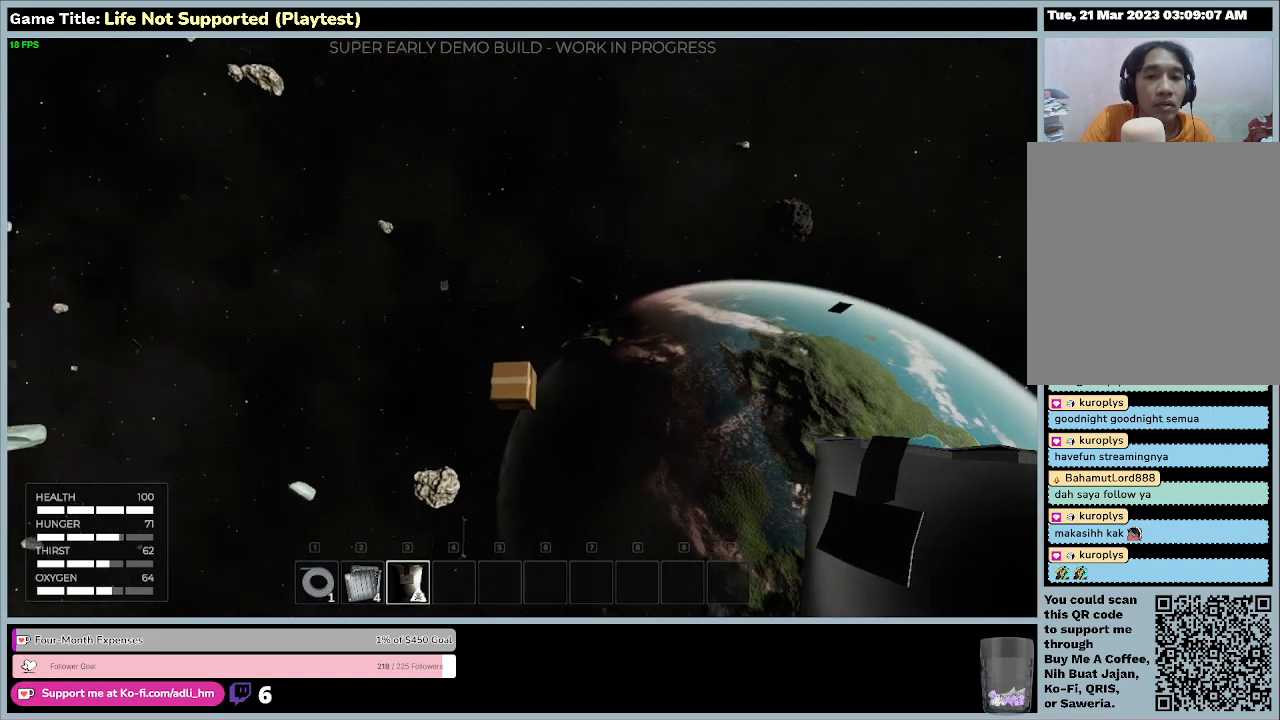
{"keys": [], "mouse": [], "events": []}
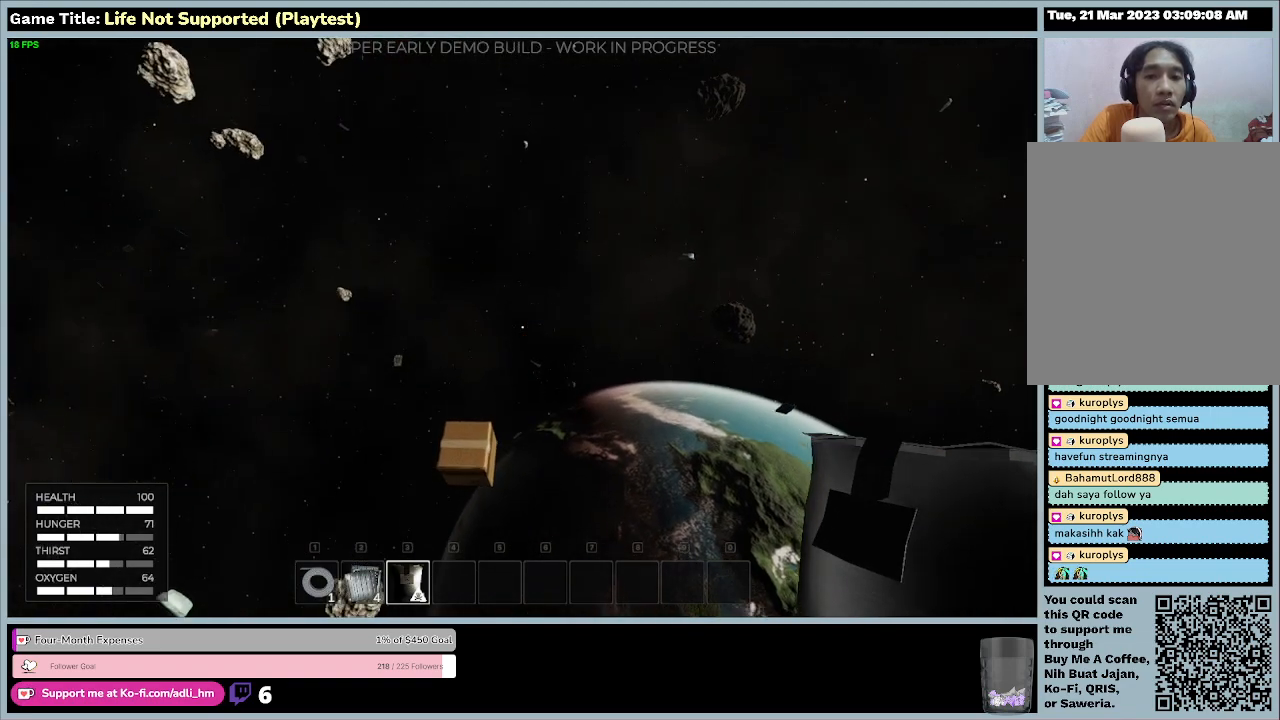
{"keys": [], "mouse": [], "events": []}
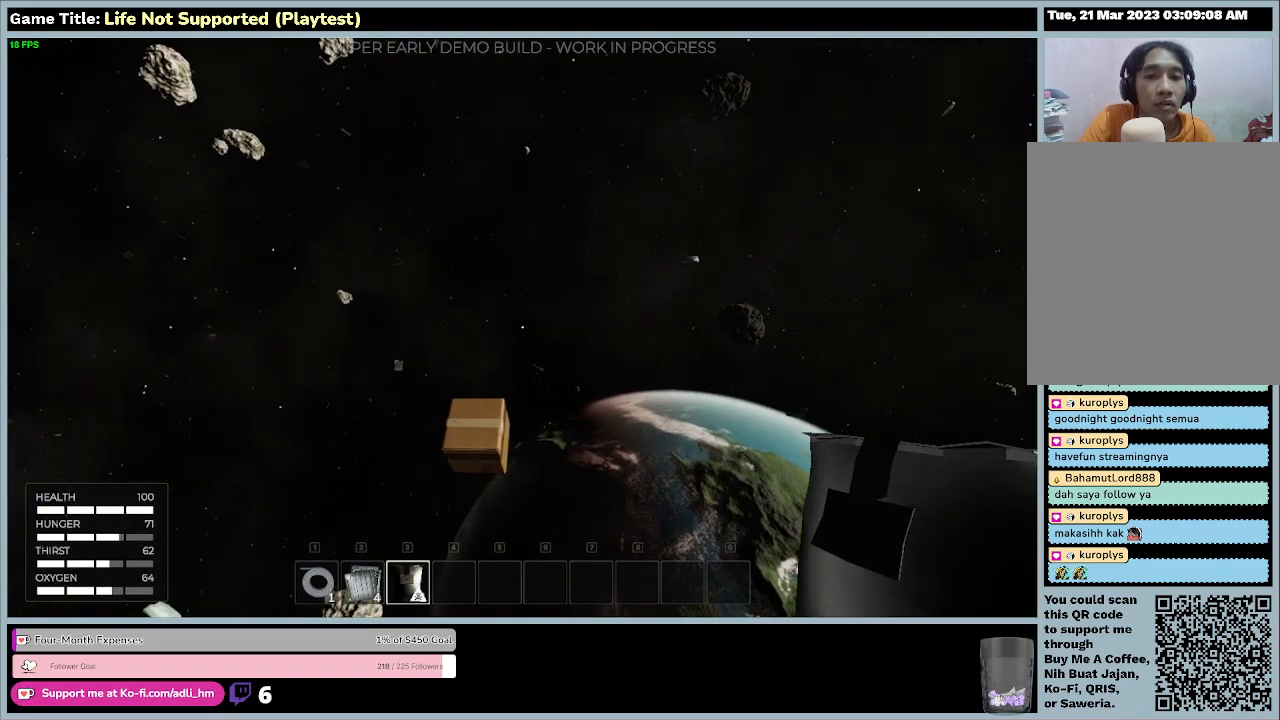
{"keys": [], "mouse": [], "events": []}
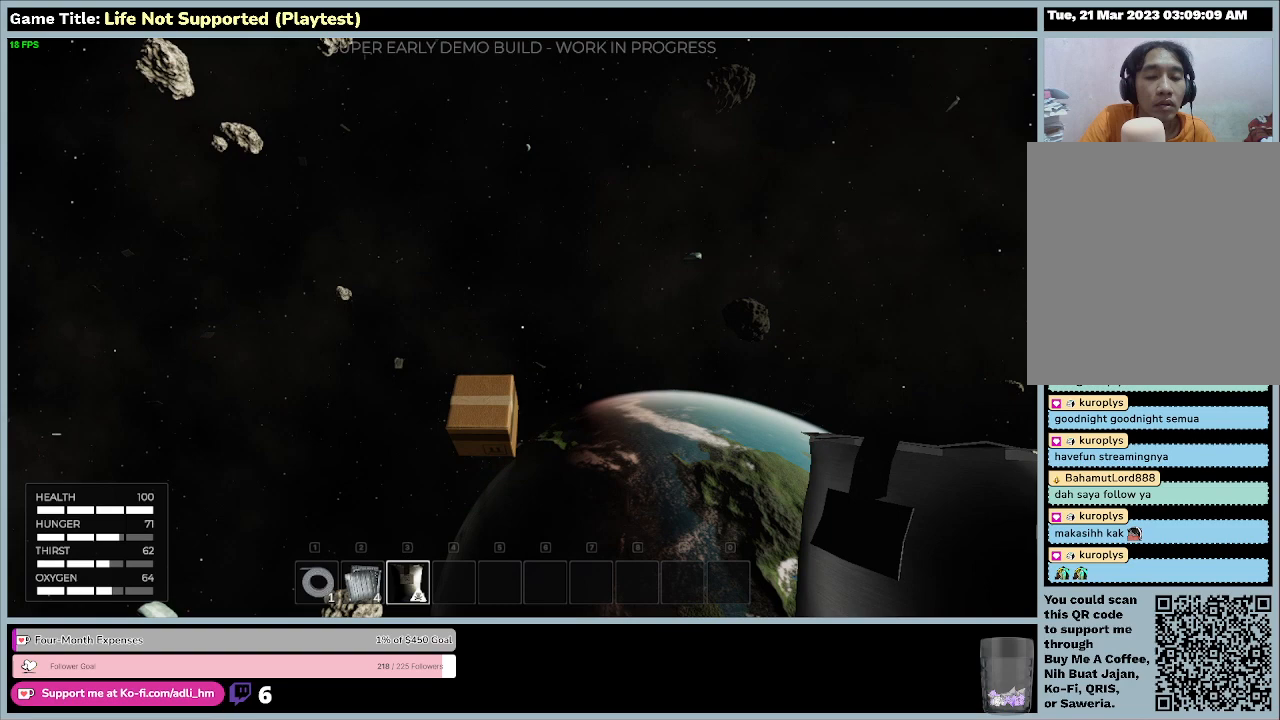
{"keys": [], "mouse": [], "events": []}
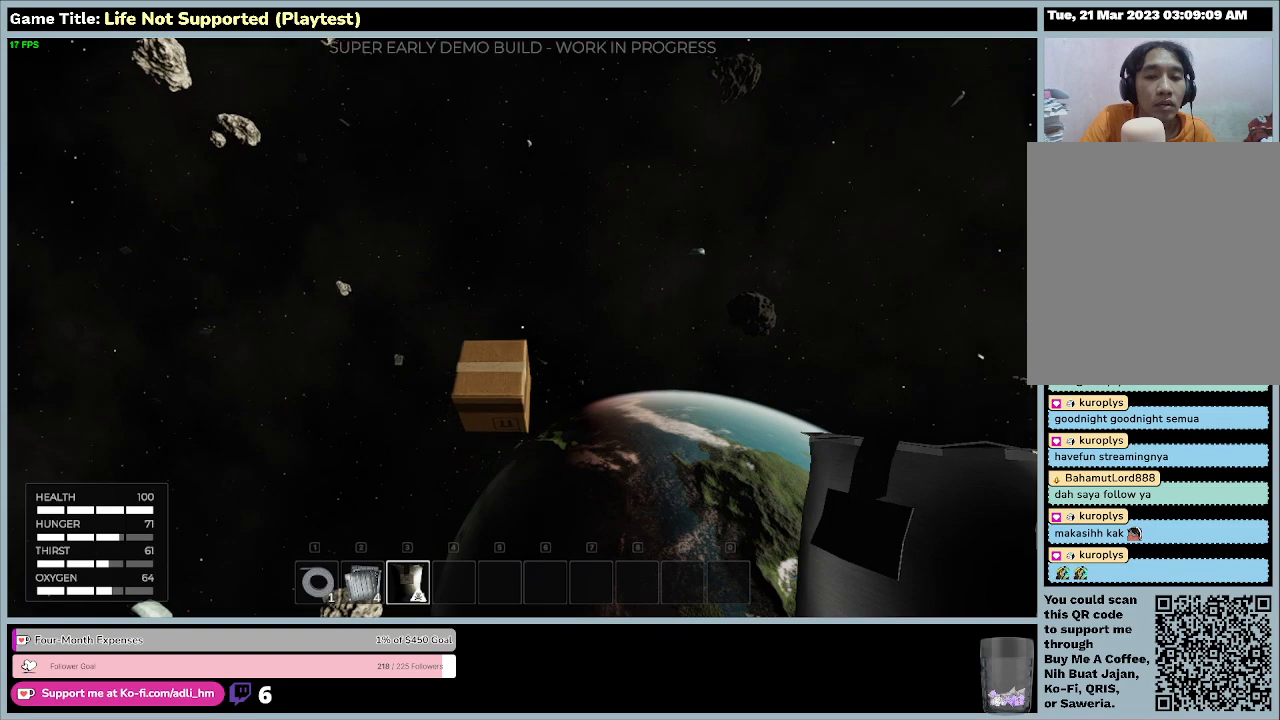
{"keys": [], "mouse": [], "events": []}
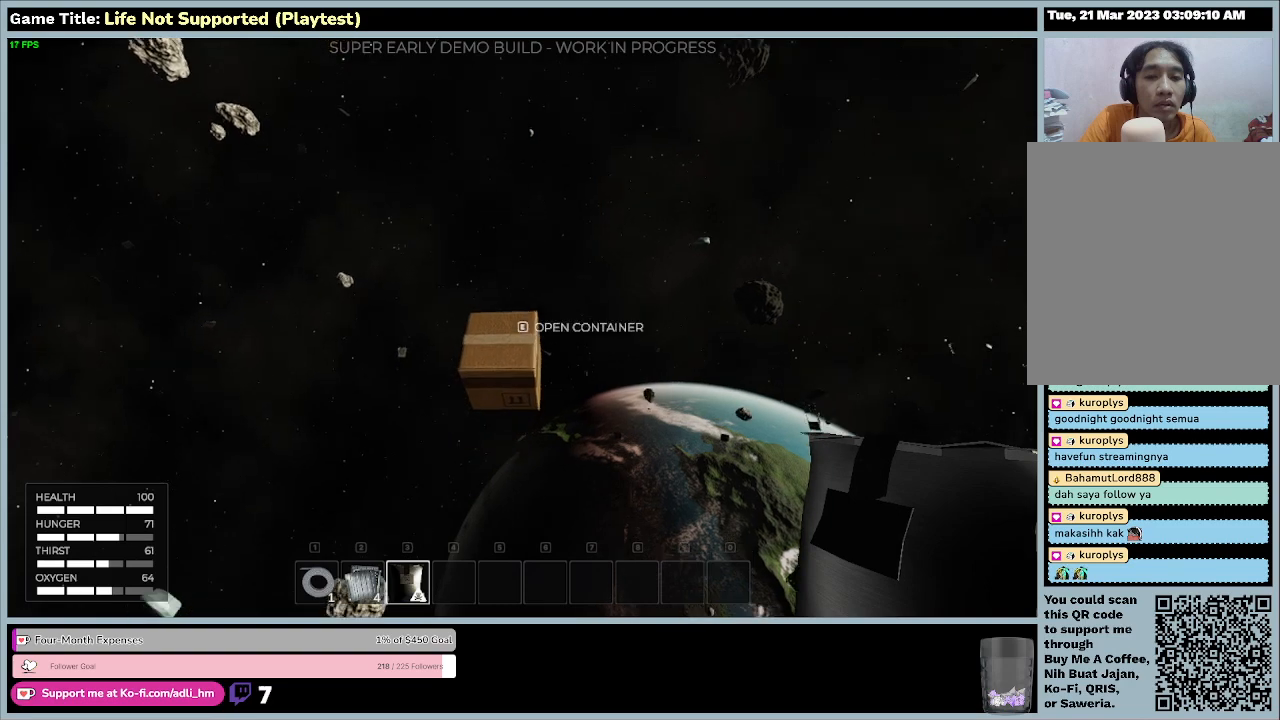
{"keys": ["e"], "mouse": [], "events": [[367, "e", "down"]]}
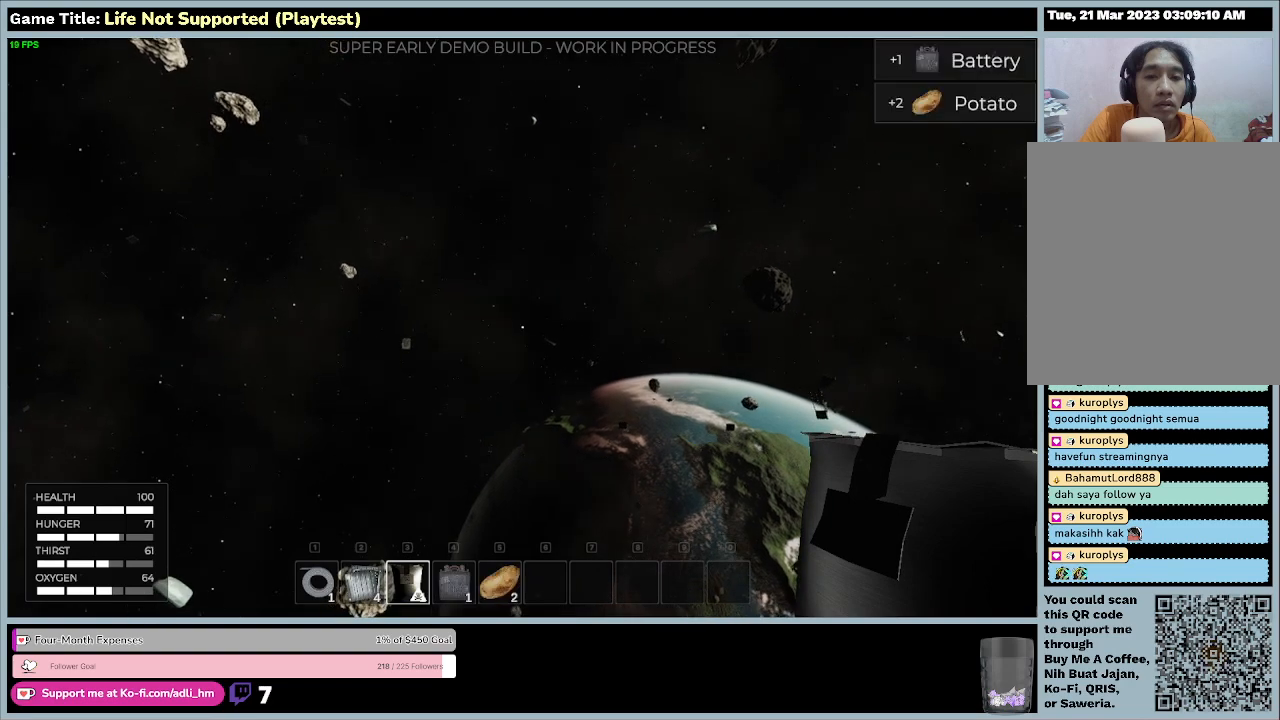
{"keys": ["e"], "mouse": [], "events": []}
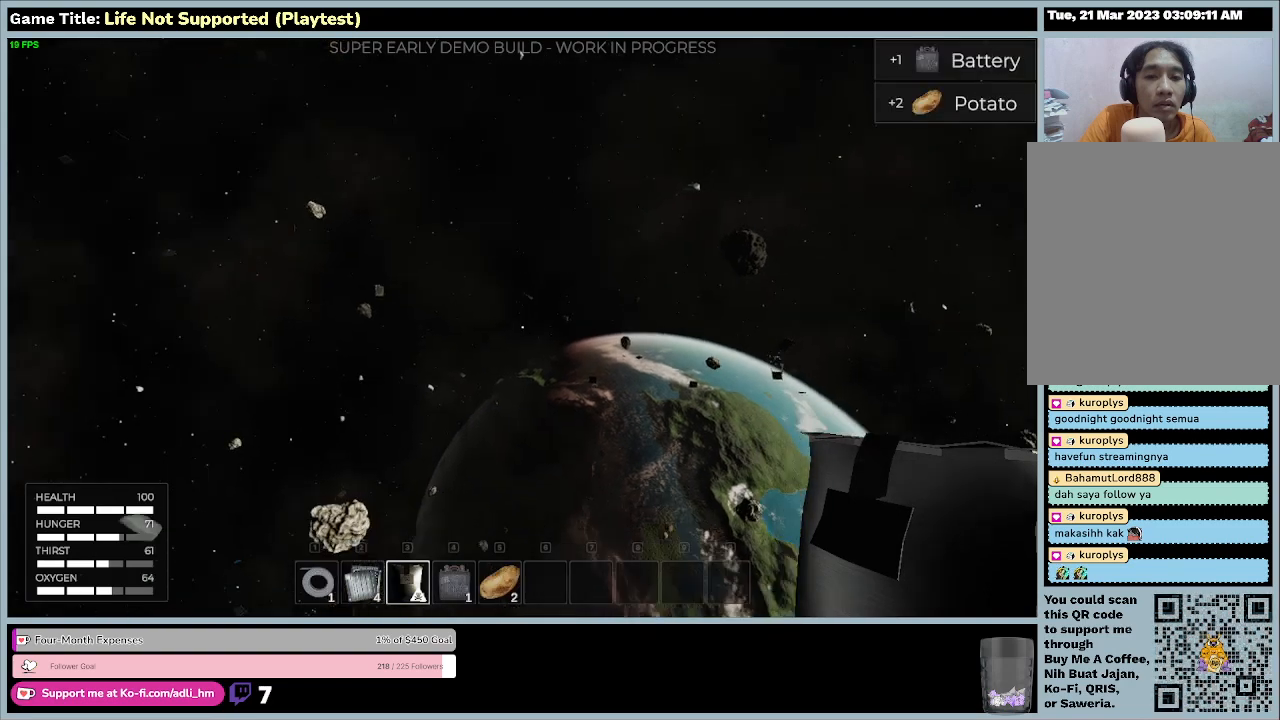
{"keys": [], "mouse": [], "events": [[233, "e", "up"]]}
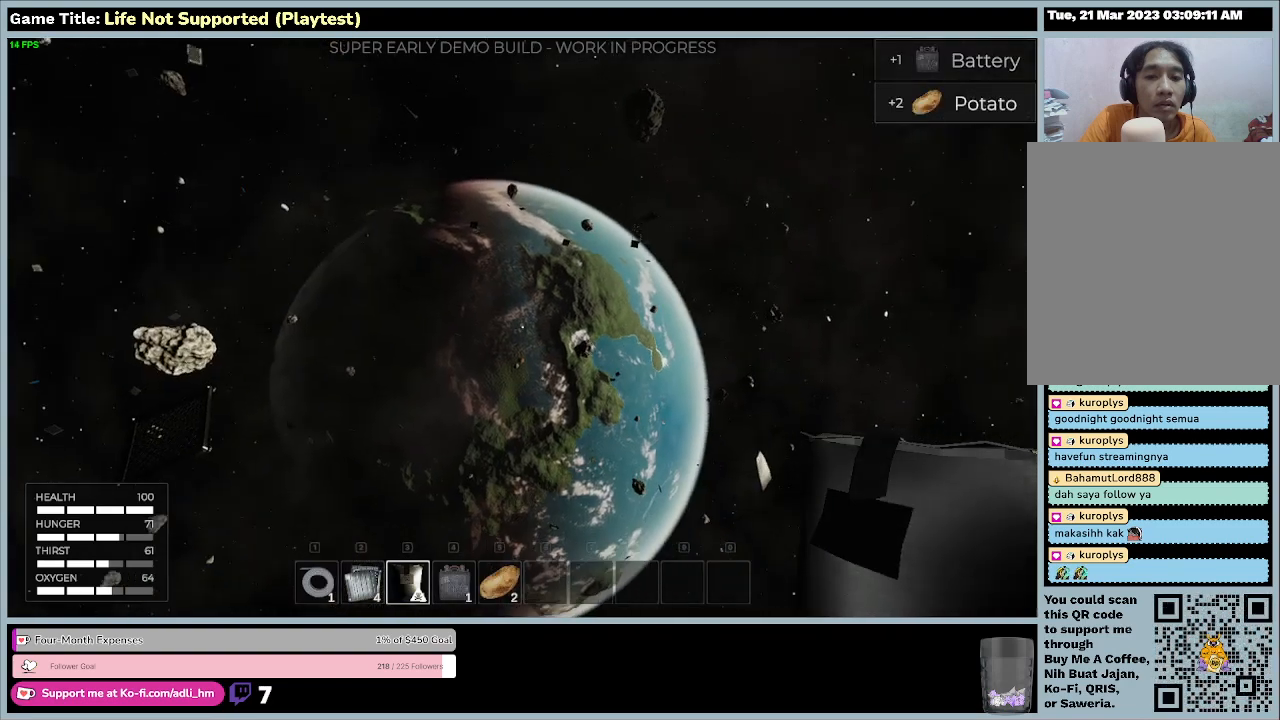
{"keys": [], "mouse": [], "events": []}
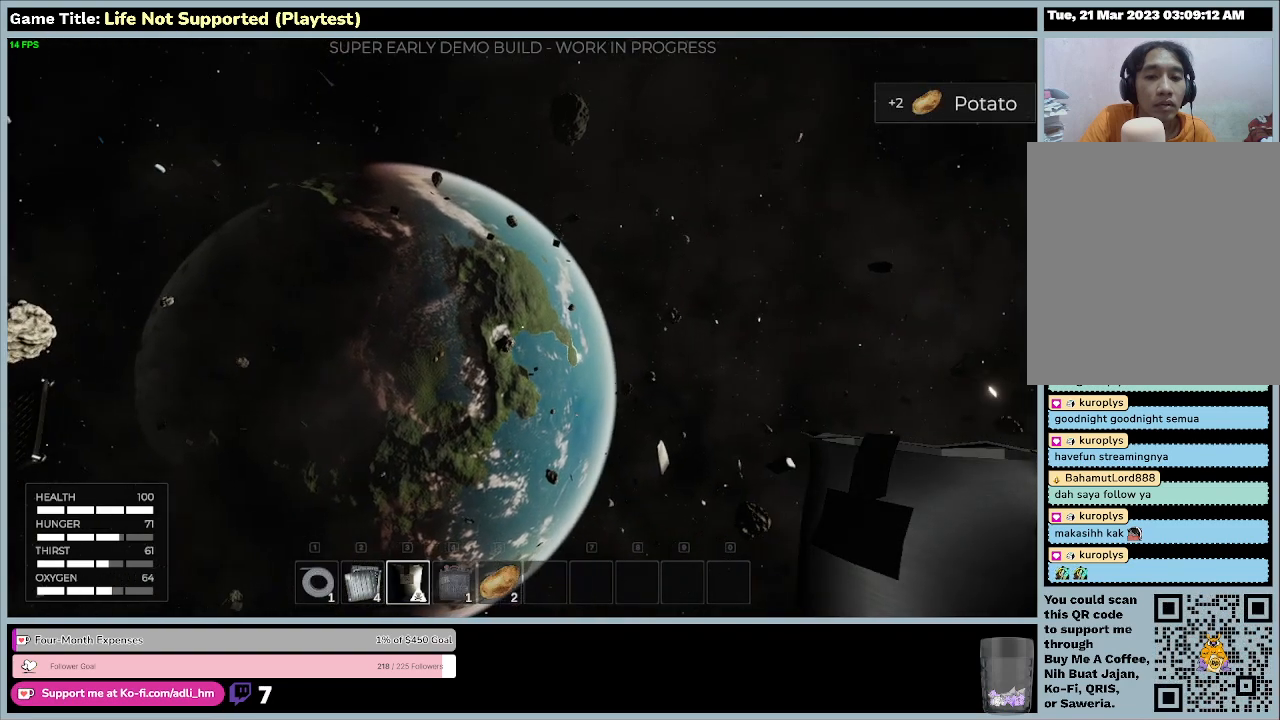
{"keys": [], "mouse": [], "events": []}
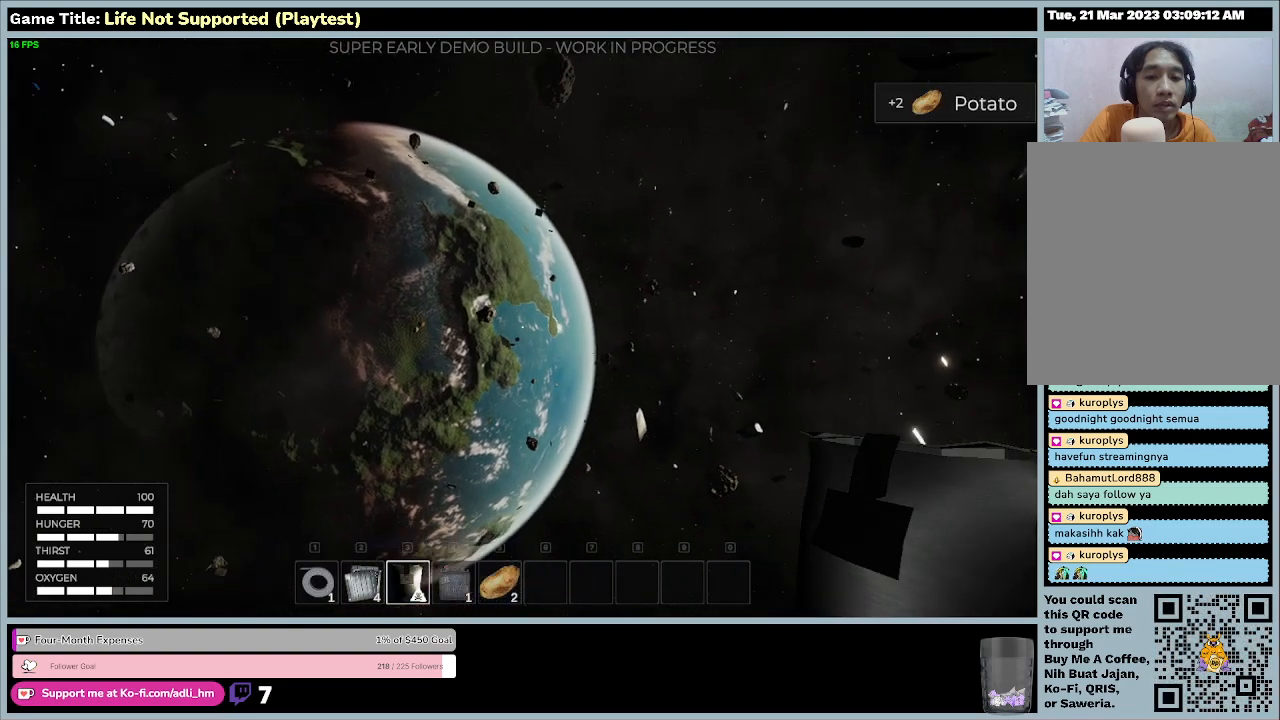
{"keys": [], "mouse": [], "events": []}
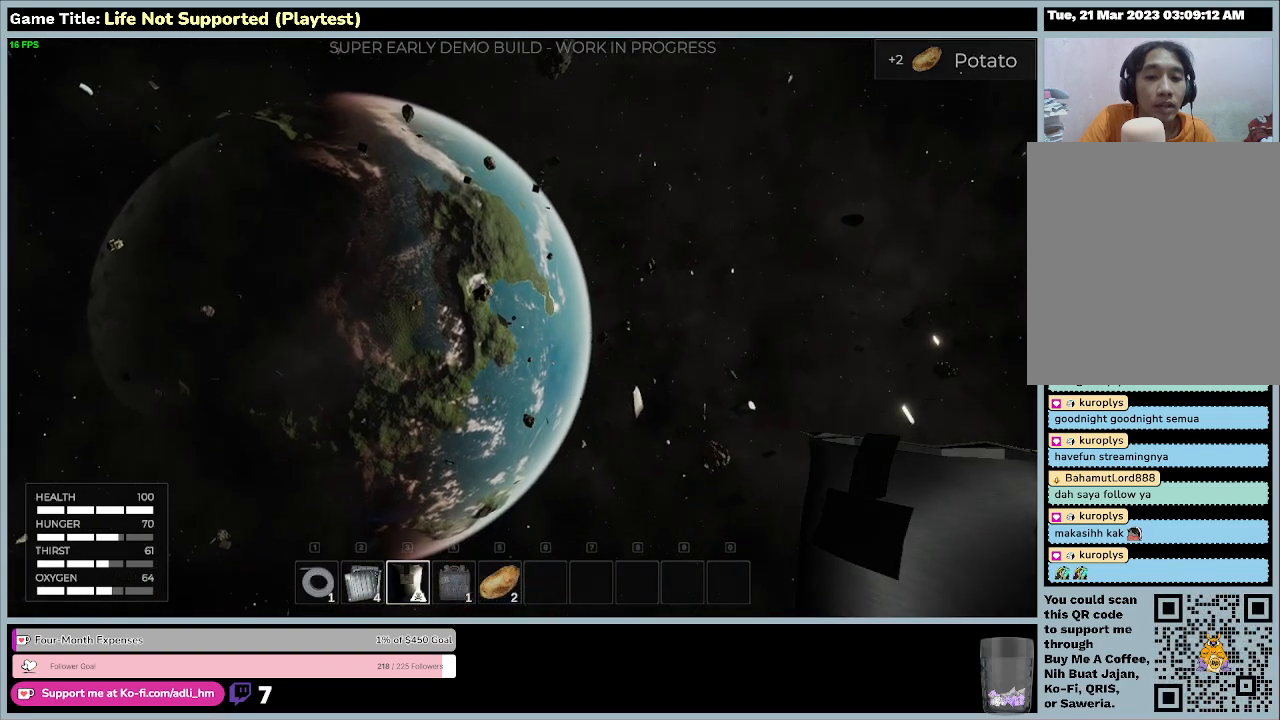
{"keys": [], "mouse": [], "events": []}
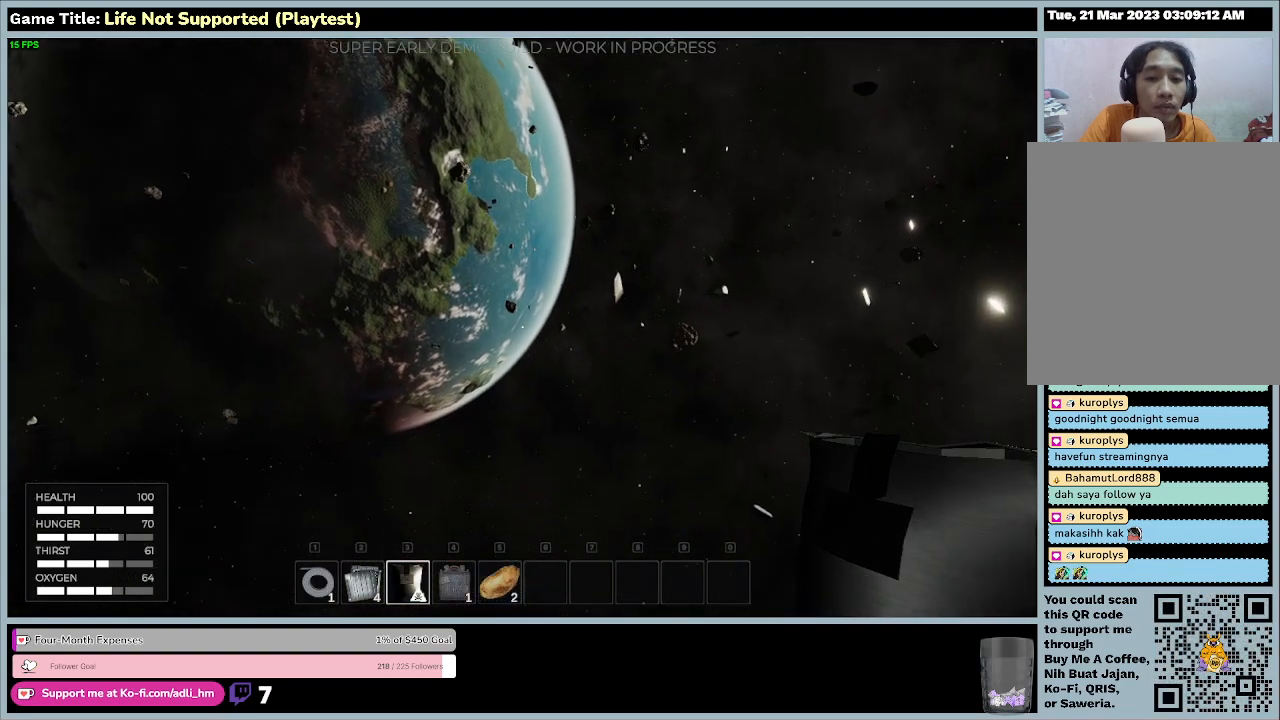
{"keys": [], "mouse": [], "events": []}
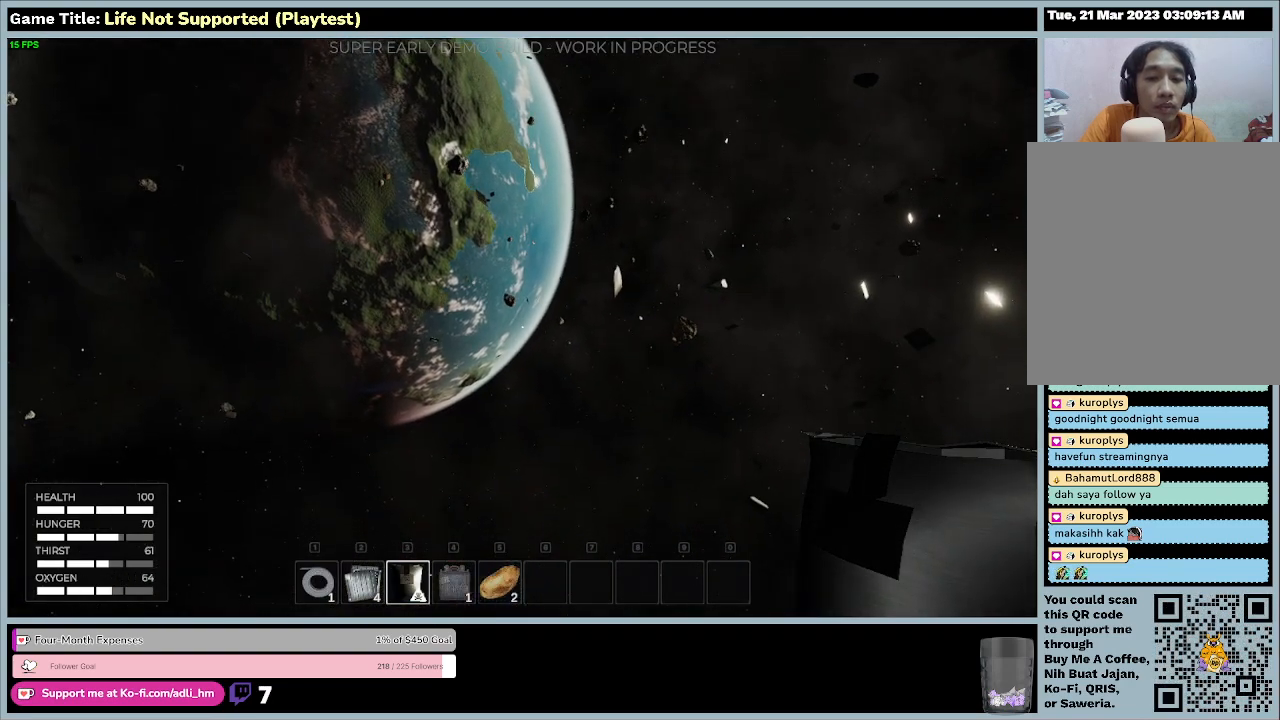
{"keys": [], "mouse": [], "events": []}